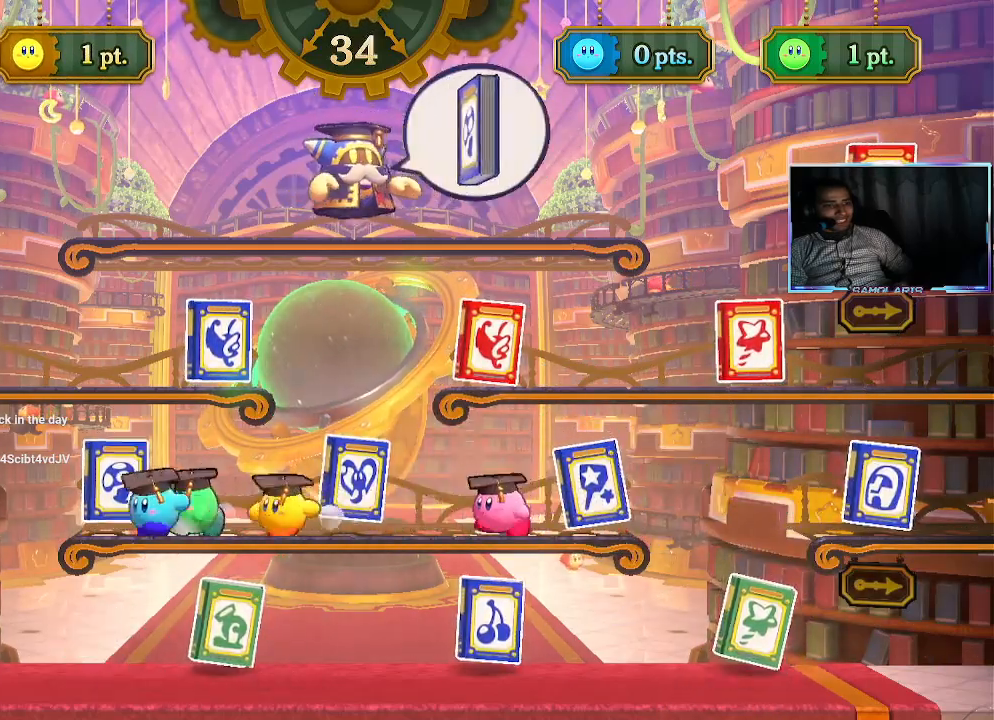
Gameplay with a controller (PlayStation layout); each line is a JSON object with the inputs held at the frame after it. "events" lists button and stick changes between this image and that frame as [ms after this image, input, new state], when the widget could be followed in between. Not read: L3 R3 right_stick.
{"buttons": [], "left_stick": "center", "events": [[383, "CIRCLE", "up"]]}
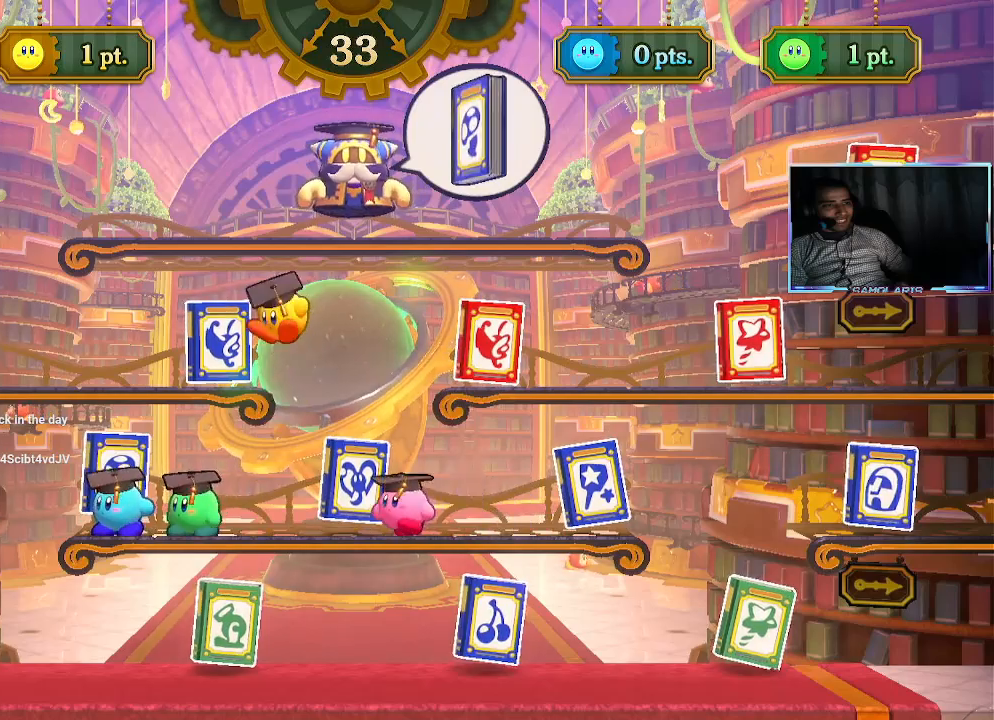
{"buttons": [], "left_stick": "right", "events": [[83, "left_stick", "right"], [183, "left_stick", "center"], [450, "left_stick", "right"]]}
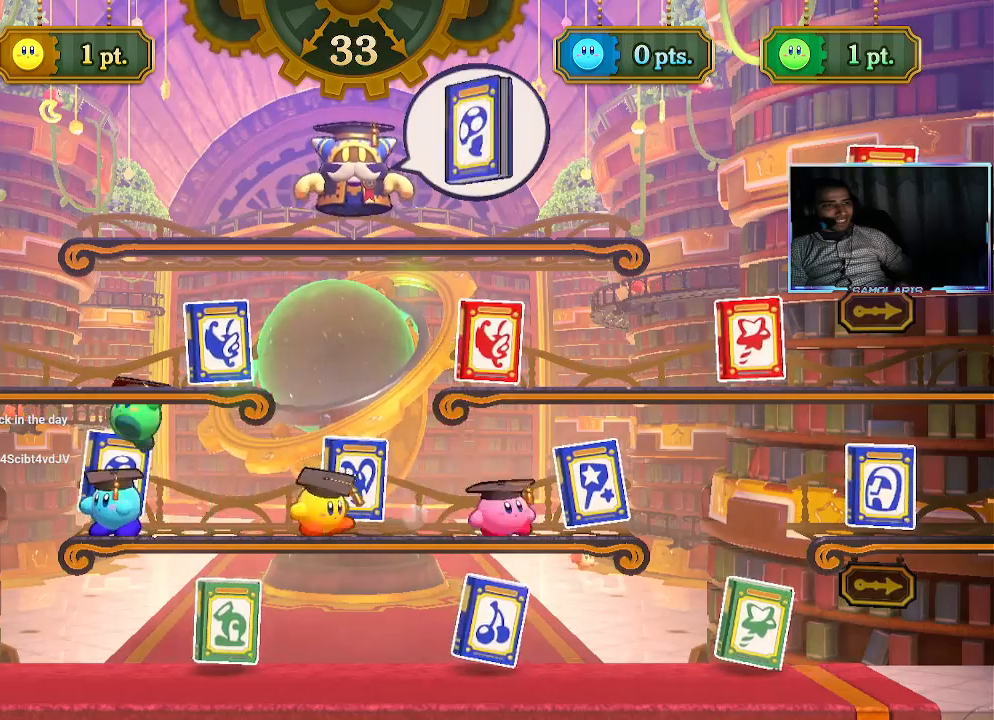
{"buttons": [], "left_stick": "left", "events": [[150, "left_stick", "center"], [200, "left_stick", "left"]]}
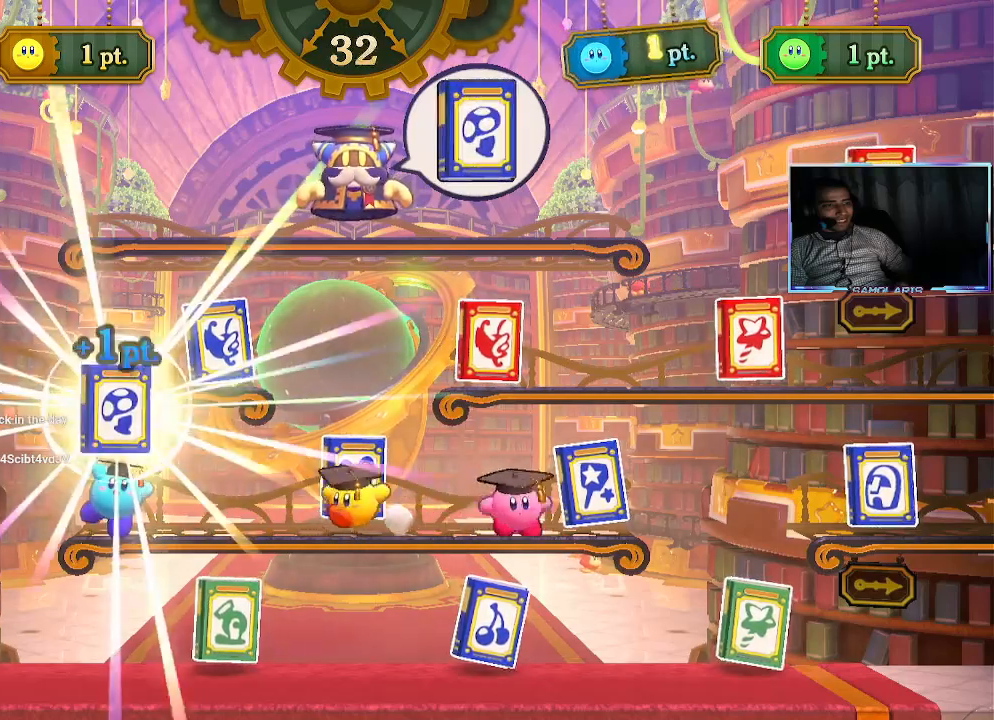
{"buttons": [], "left_stick": "left", "events": []}
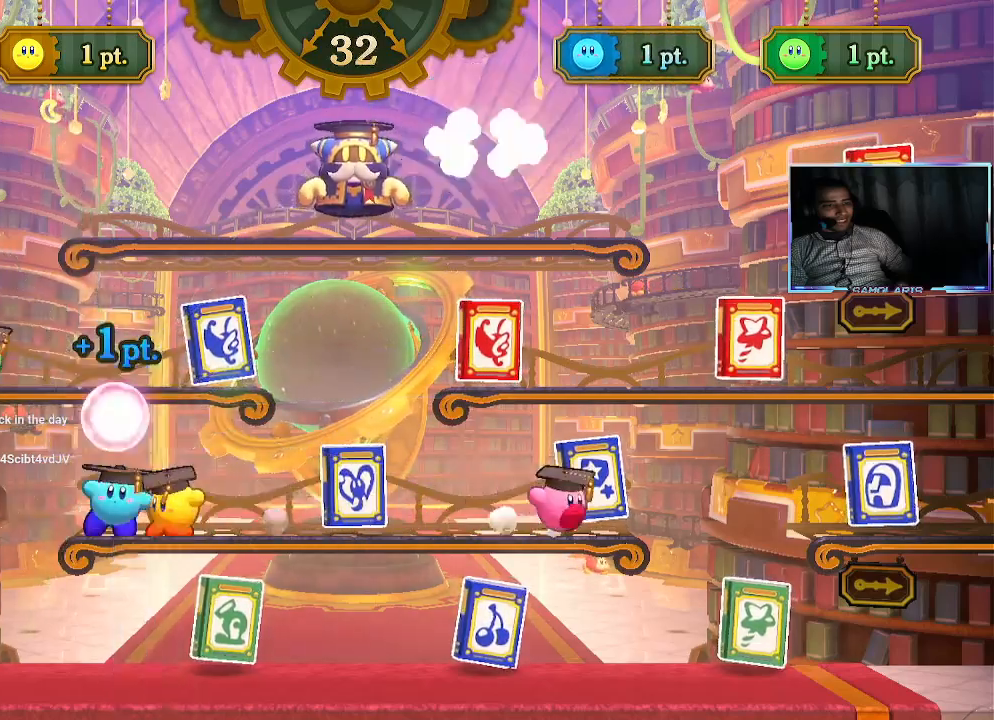
{"buttons": [], "left_stick": "center", "events": [[100, "left_stick", "center"]]}
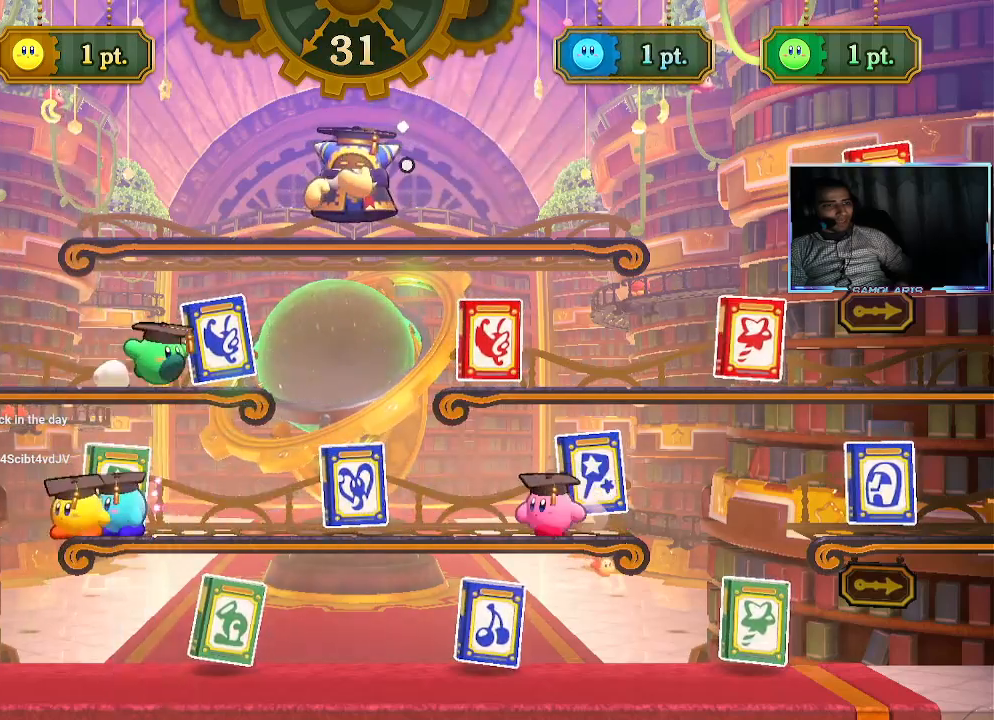
{"buttons": [], "left_stick": "left", "events": [[467, "left_stick", "left"]]}
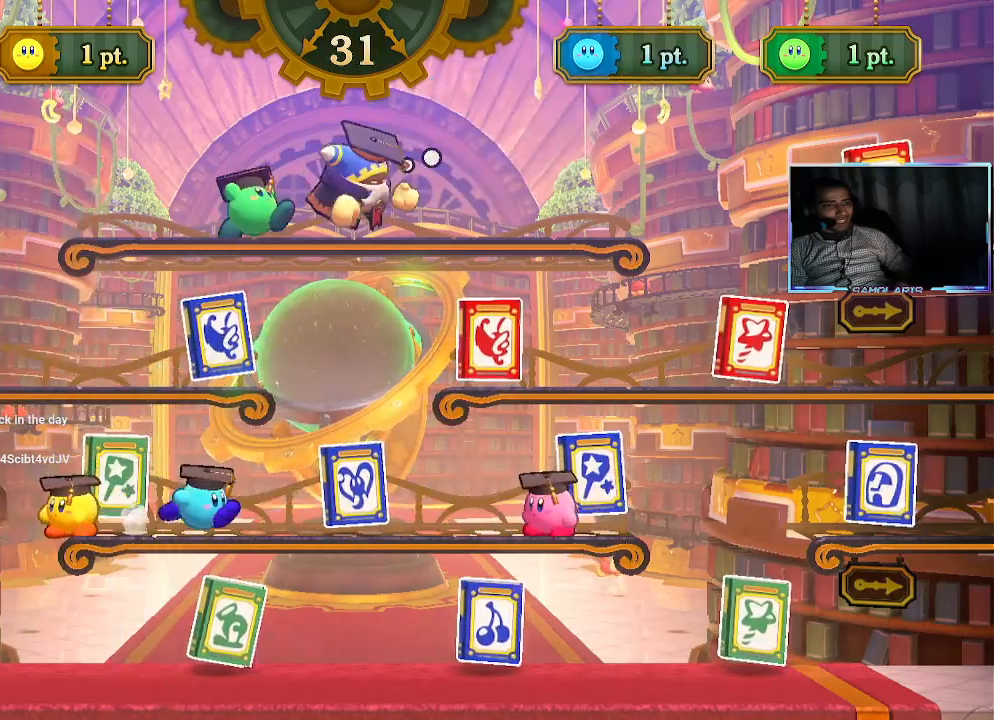
{"buttons": [], "left_stick": "center", "events": [[333, "left_stick", "center"]]}
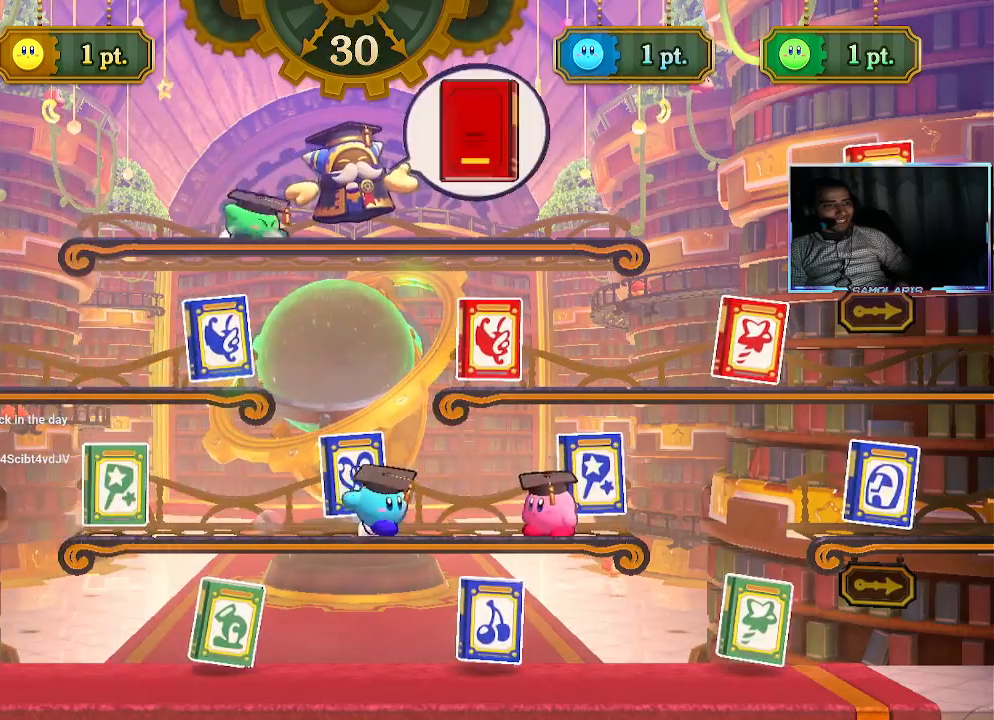
{"buttons": [], "left_stick": "center", "events": []}
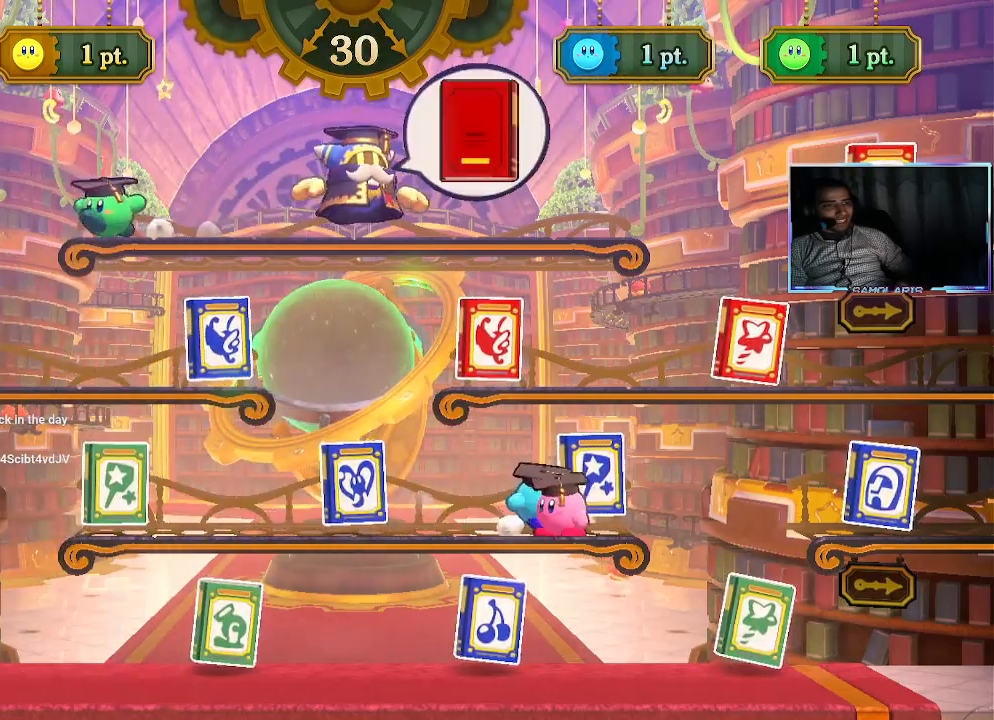
{"buttons": ["CIRCLE"], "left_stick": "left", "events": [[383, "CIRCLE", "down"], [383, "left_stick", "left"]]}
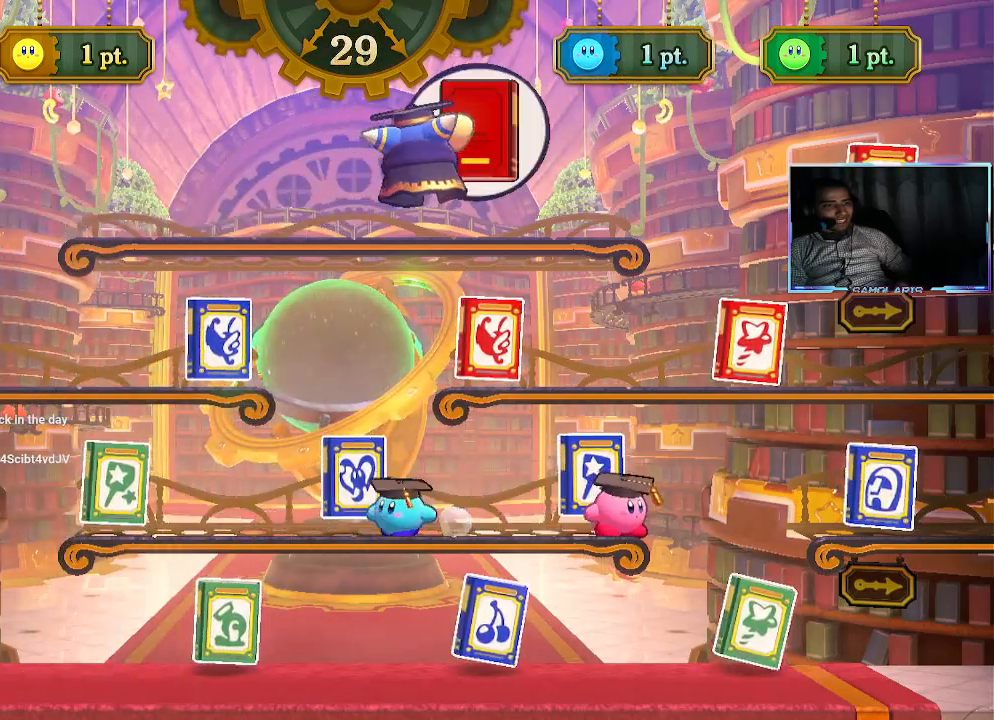
{"buttons": [], "left_stick": "center", "events": [[100, "left_stick", "center"], [300, "CIRCLE", "up"]]}
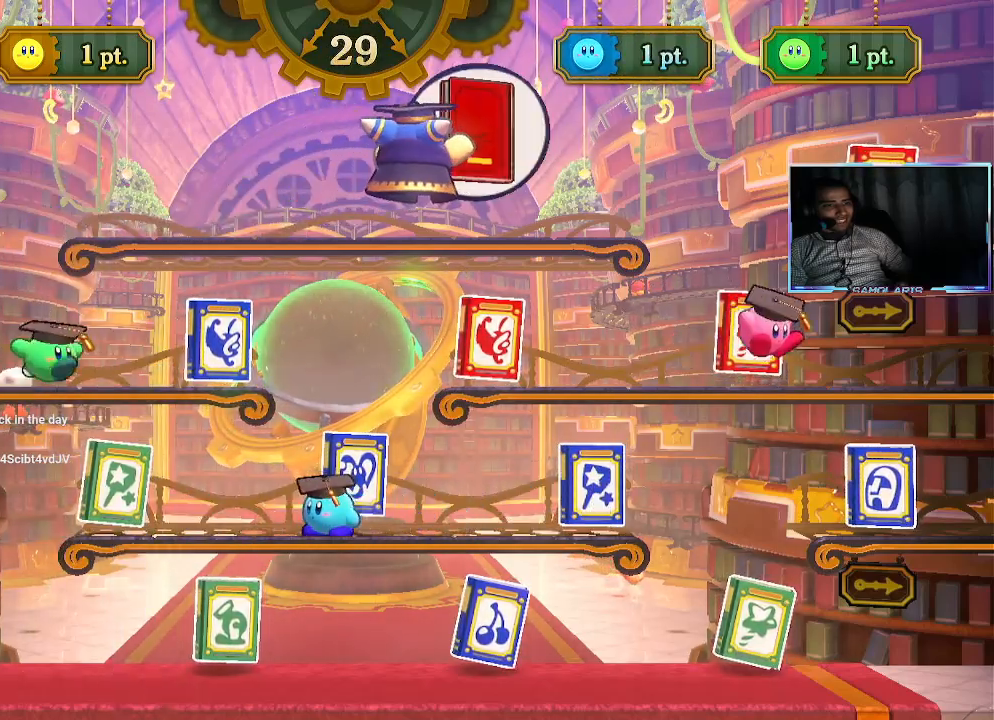
{"buttons": [], "left_stick": "center", "events": [[83, "left_stick", "left"], [233, "left_stick", "center"], [317, "left_stick", "right"], [500, "left_stick", "center"]]}
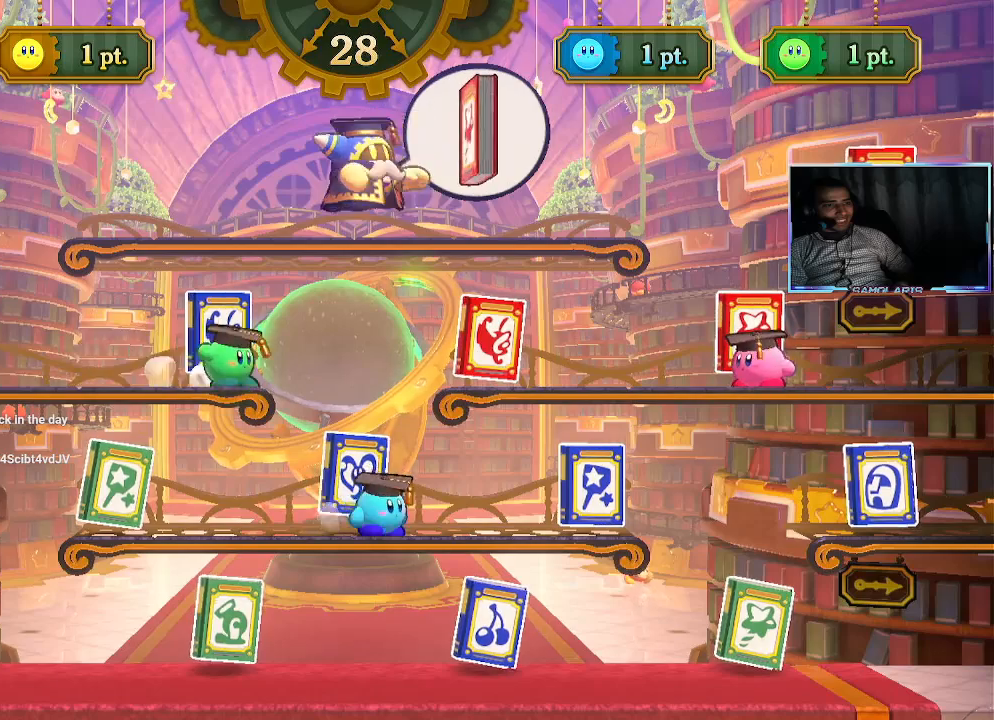
{"buttons": [], "left_stick": "center", "events": []}
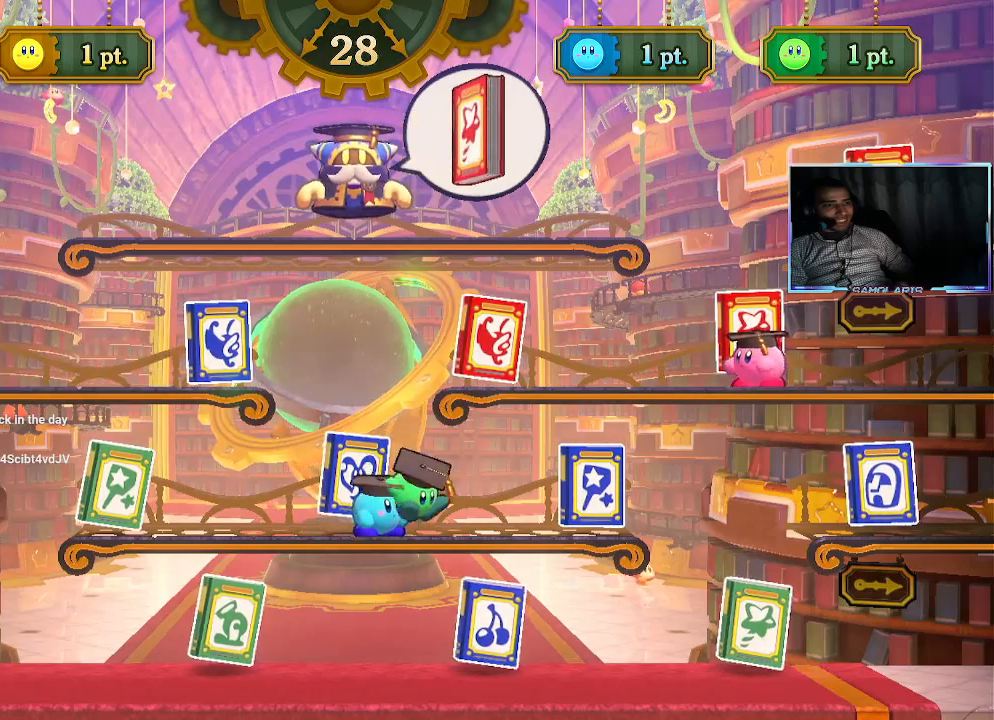
{"buttons": ["CIRCLE"], "left_stick": "right", "events": [[350, "left_stick", "right"], [500, "CIRCLE", "down"]]}
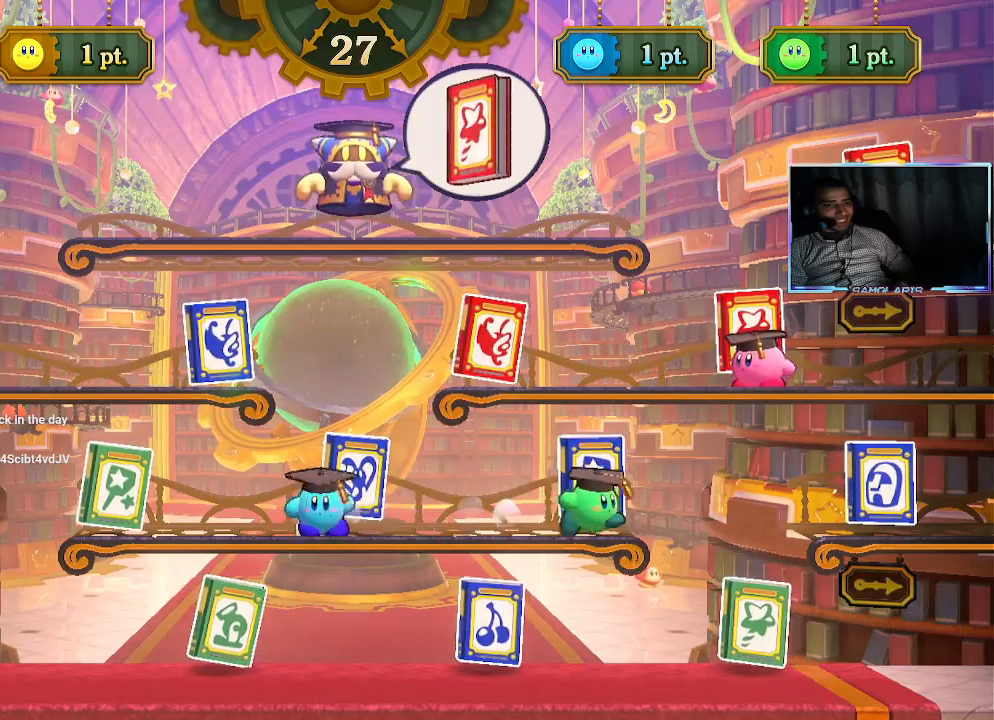
{"buttons": ["CIRCLE"], "left_stick": "right", "events": []}
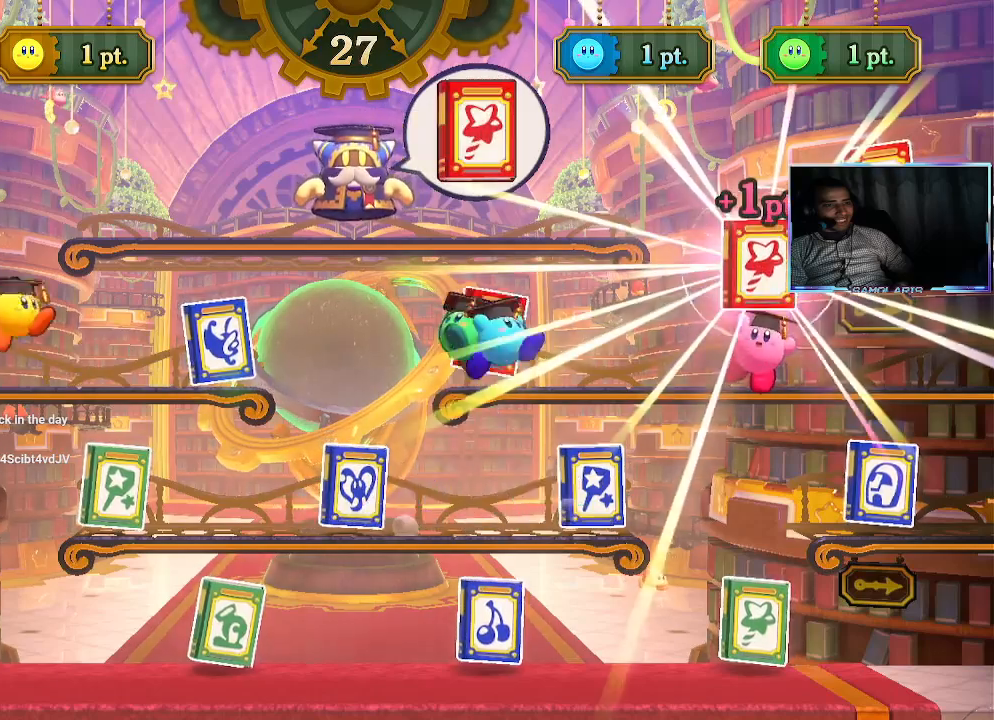
{"buttons": [], "left_stick": "center", "events": [[133, "CIRCLE", "up"], [133, "left_stick", "center"]]}
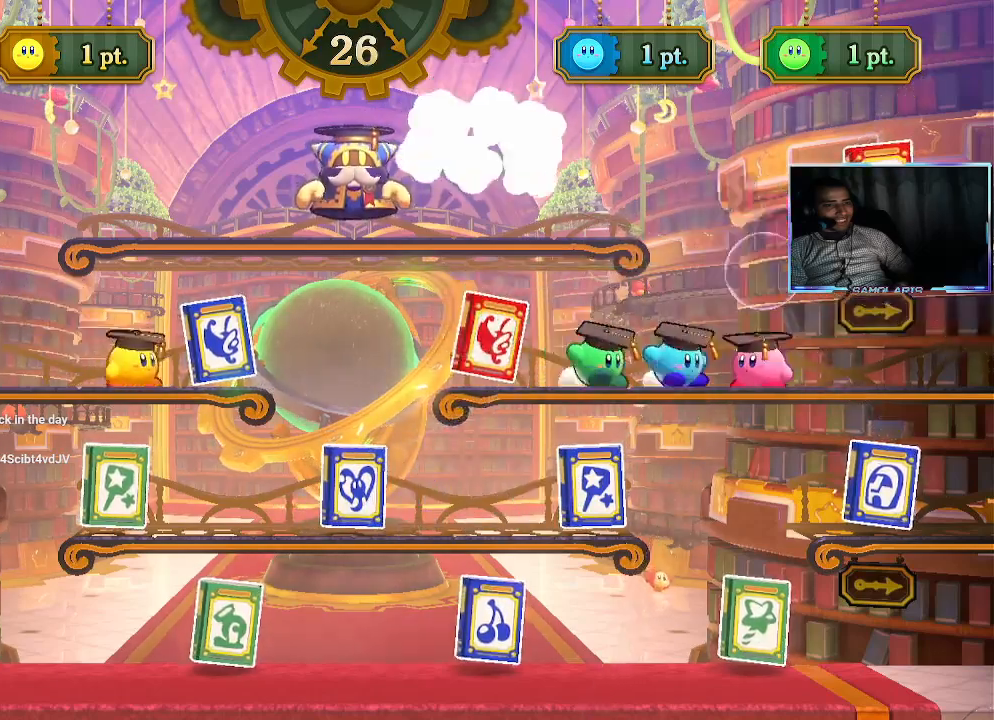
{"buttons": [], "left_stick": "center", "events": []}
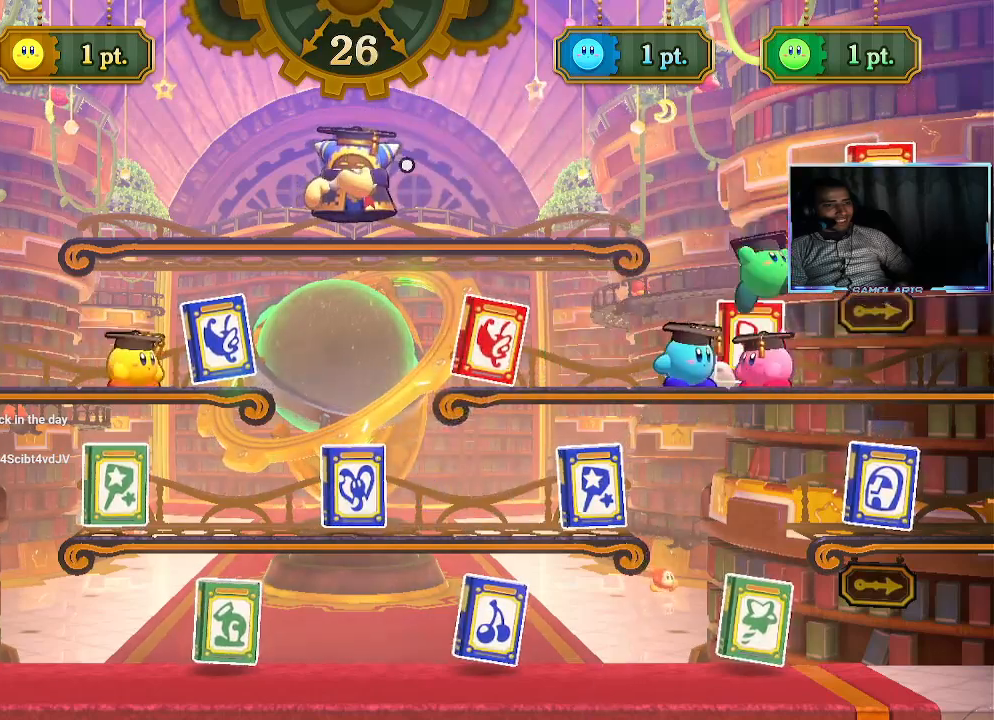
{"buttons": [], "left_stick": "center", "events": [[33, "left_stick", "down"], [367, "left_stick", "center"]]}
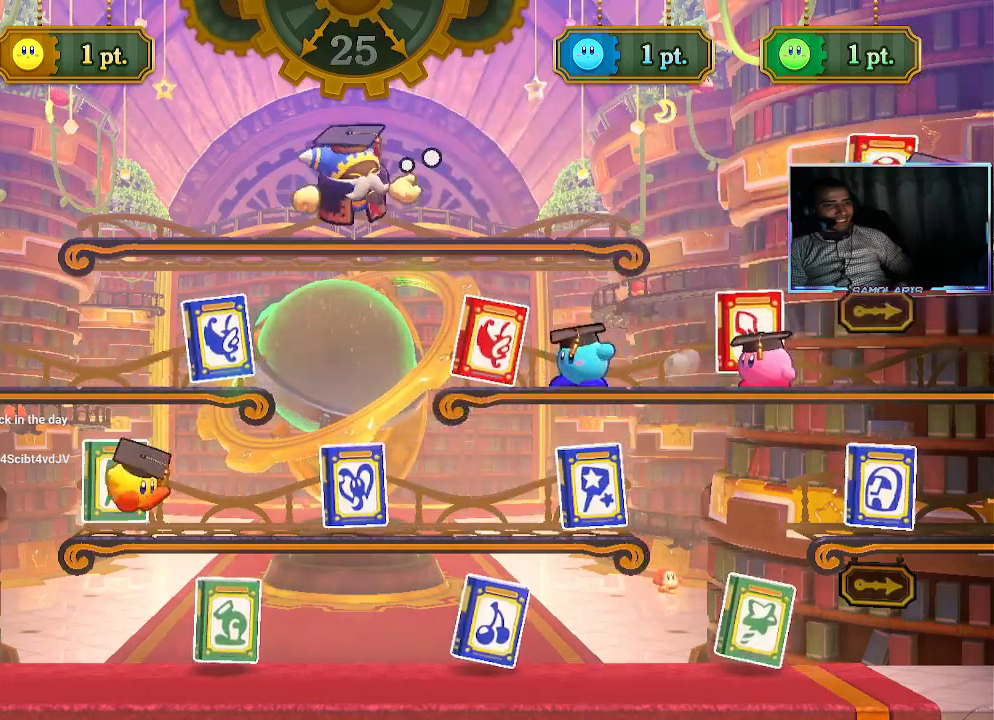
{"buttons": [], "left_stick": "center", "events": []}
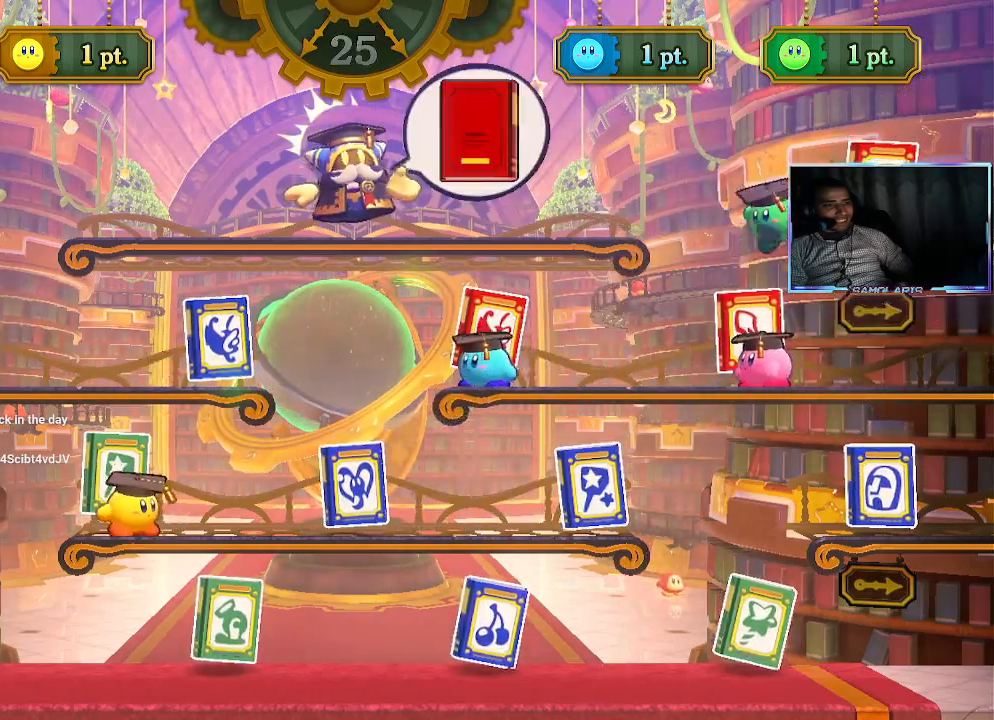
{"buttons": [], "left_stick": "left", "events": [[417, "left_stick", "left"]]}
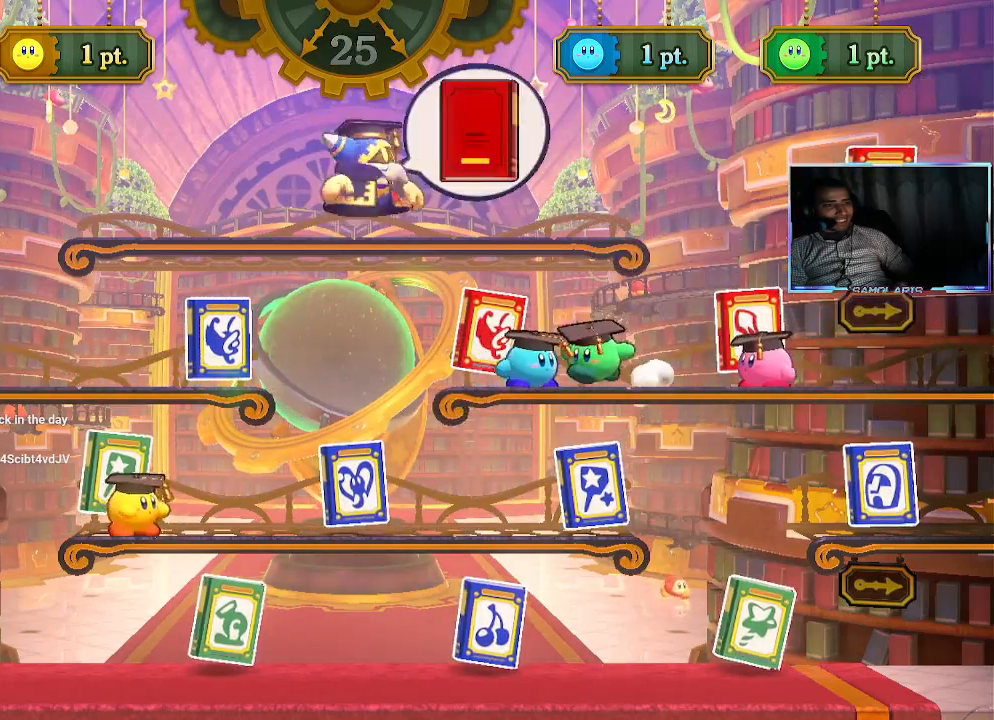
{"buttons": [], "left_stick": "left", "events": [[183, "CIRCLE", "down"], [433, "CIRCLE", "up"]]}
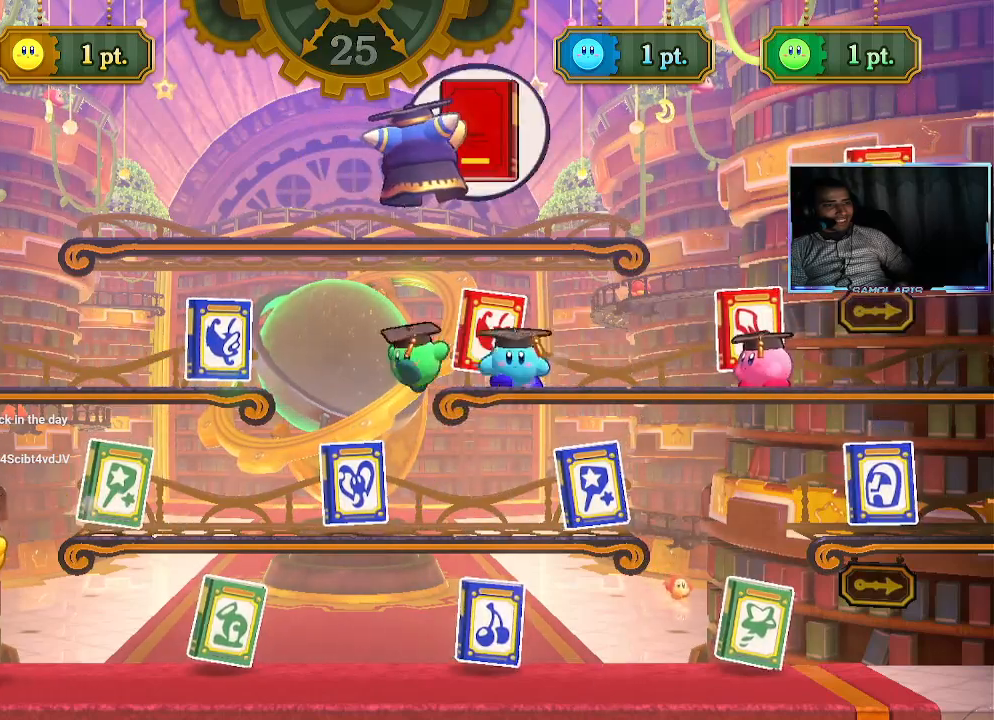
{"buttons": [], "left_stick": "center", "events": [[433, "left_stick", "center"]]}
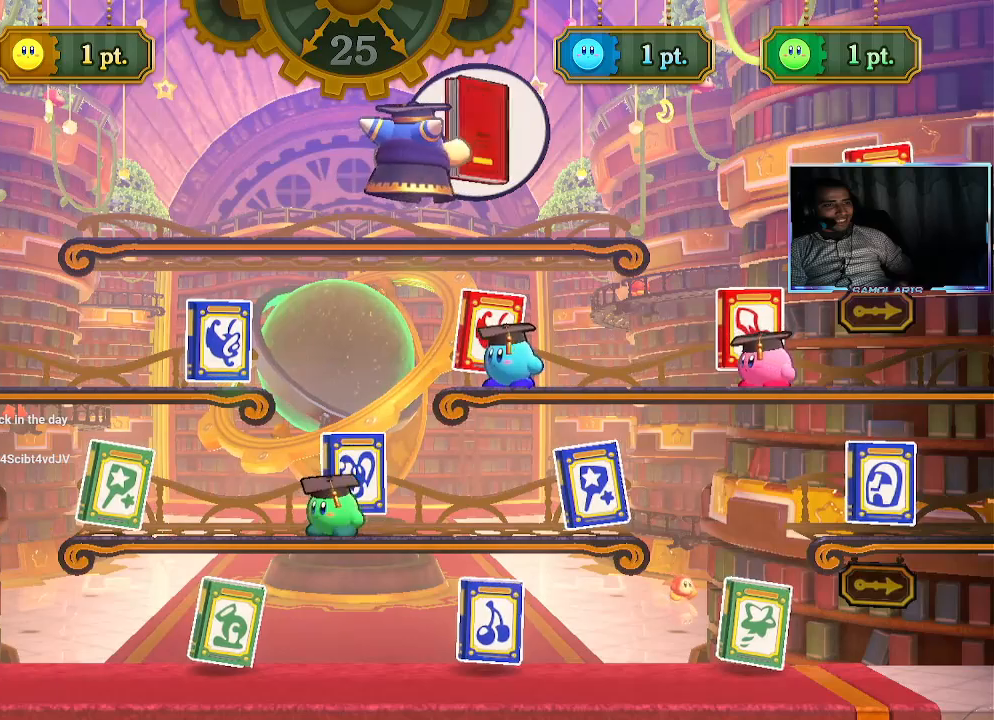
{"buttons": [], "left_stick": "center", "events": []}
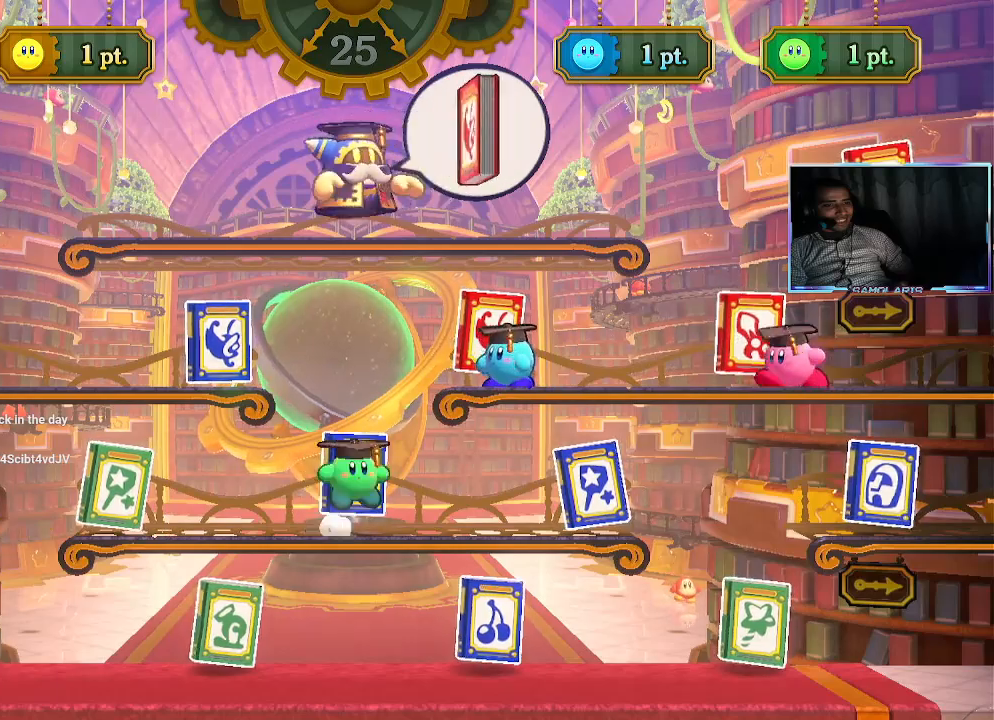
{"buttons": [], "left_stick": "center", "events": [[267, "left_stick", "right"], [433, "left_stick", "center"]]}
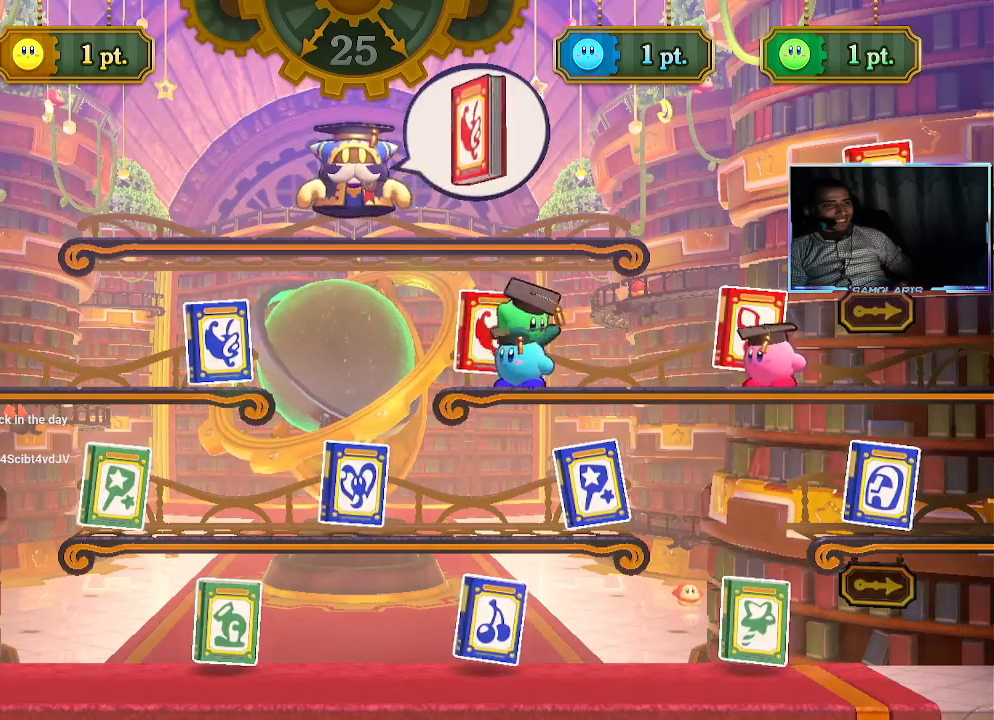
{"buttons": [], "left_stick": "right", "events": [[150, "left_stick", "right"]]}
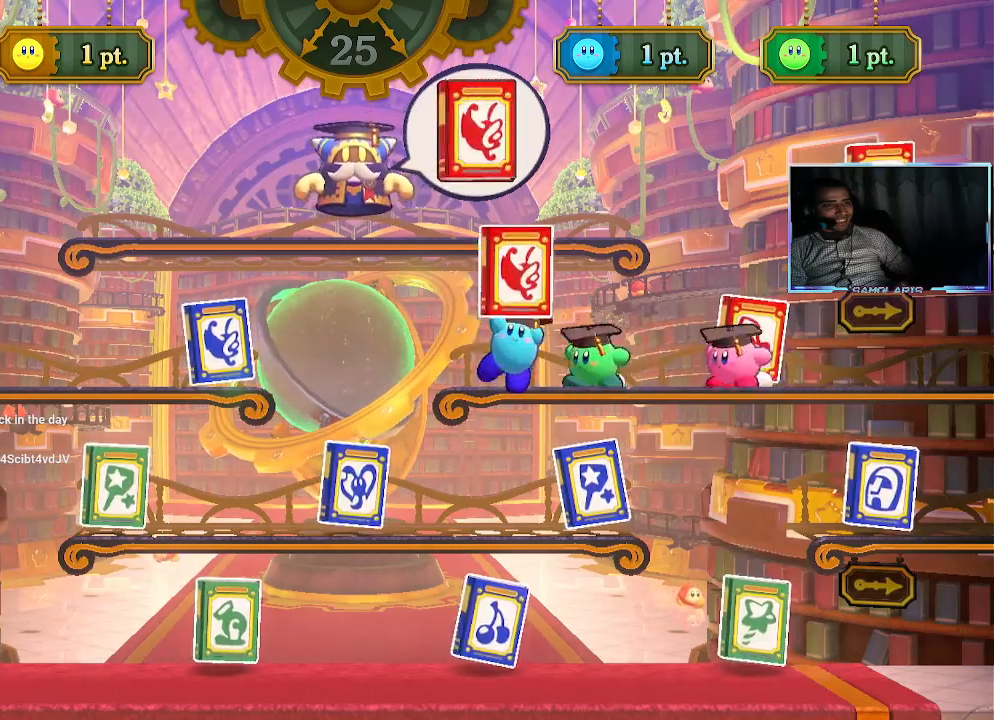
{"buttons": [], "left_stick": "center", "events": [[117, "left_stick", "center"]]}